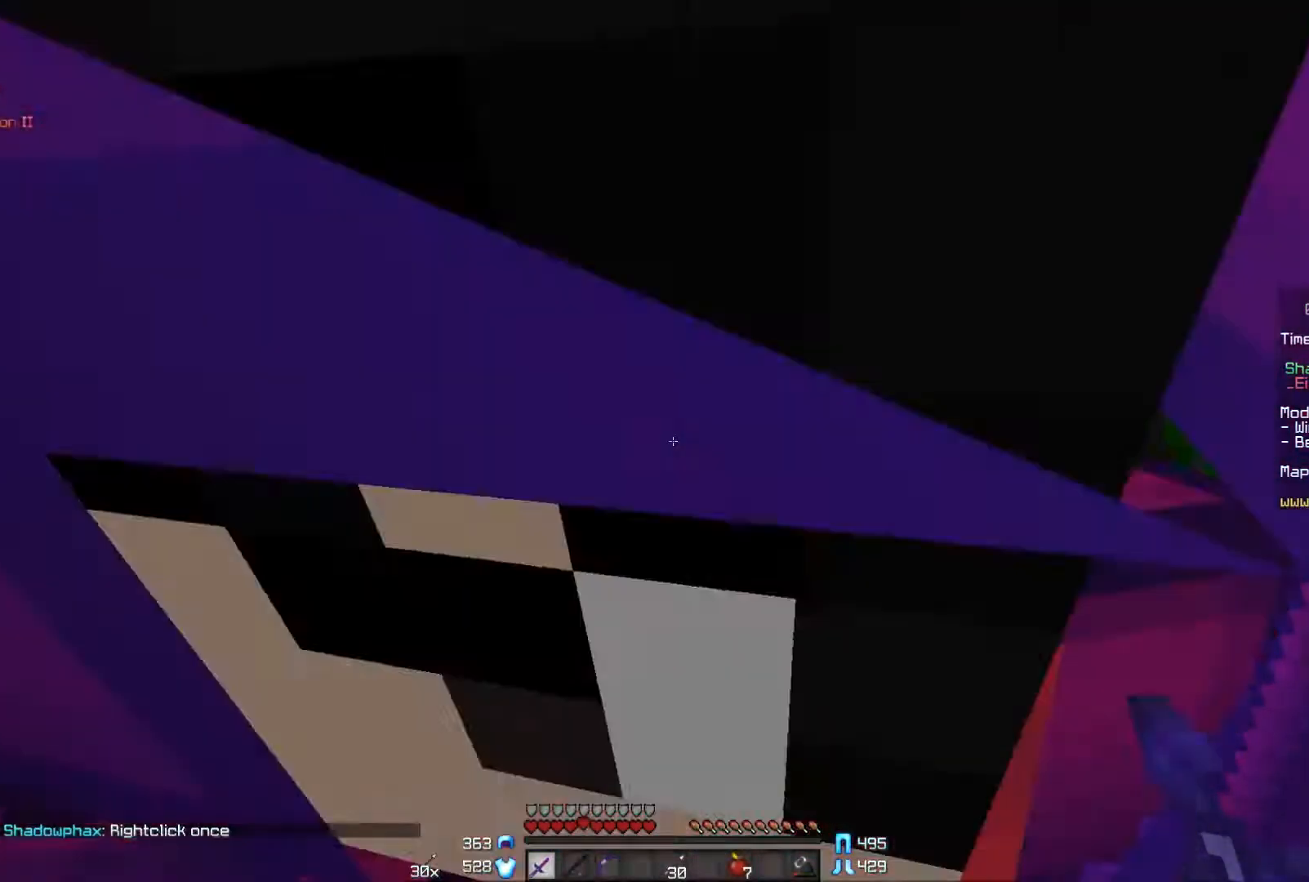
Gameplay with keyboard and mouse; each line is a JSON object with the keys and mouse buttons held at the frame after it. "events" lists presses ("down") and releases ("up") of "a", "d", "s", "w", "mouse_left" and "mouse_right" between this image and that frame as [ms after this image, input, new state], when the widget could be followed in between. "mouse_left", "mouse_right" = the "left", "right" buttons of the "mouse" list. No other keys are recorded. Fast repeated clicks can show as one long hold. Mouse movement is not recorded.
{"keys": [], "mouse": [], "events": [[200, "s", "up"]]}
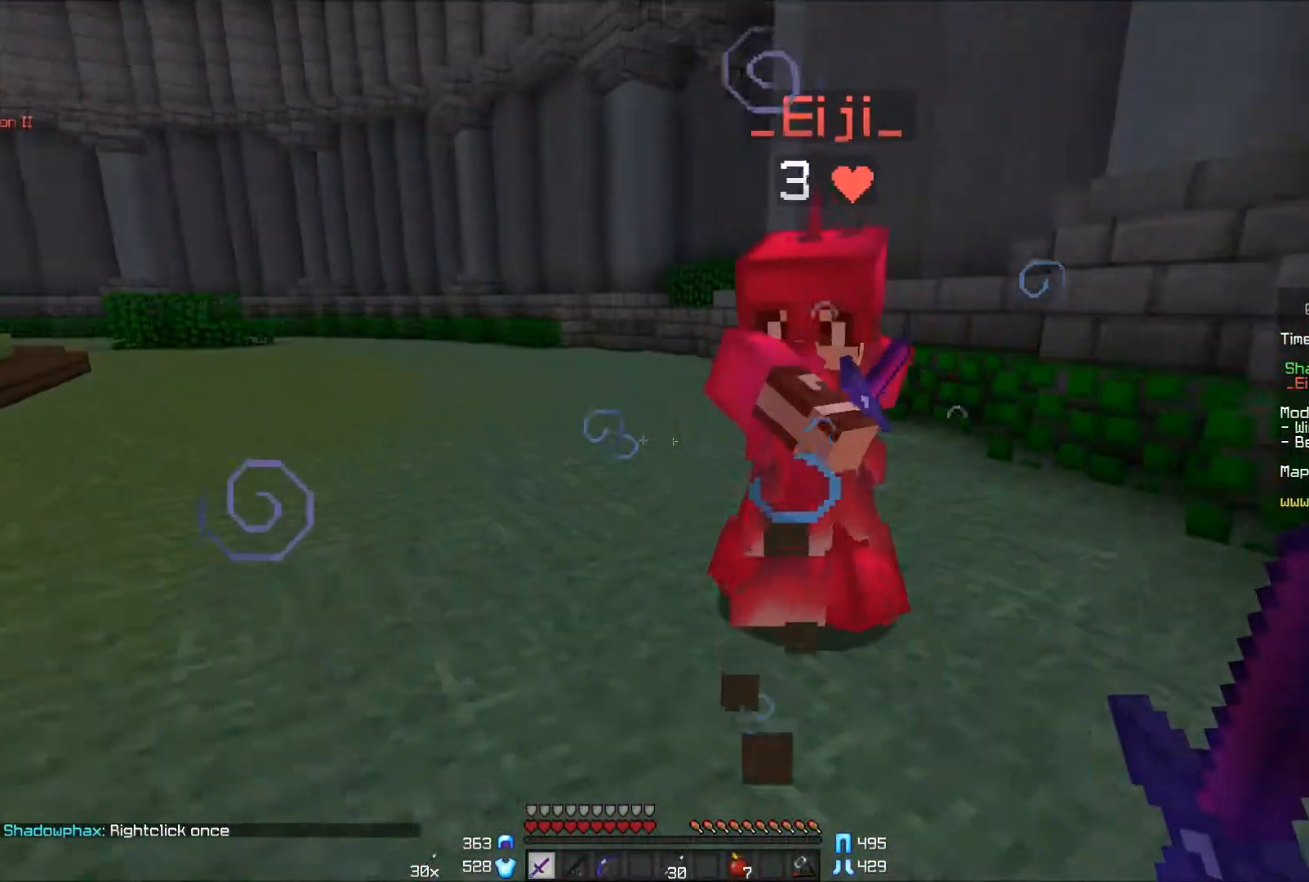
{"keys": [], "mouse": [], "events": []}
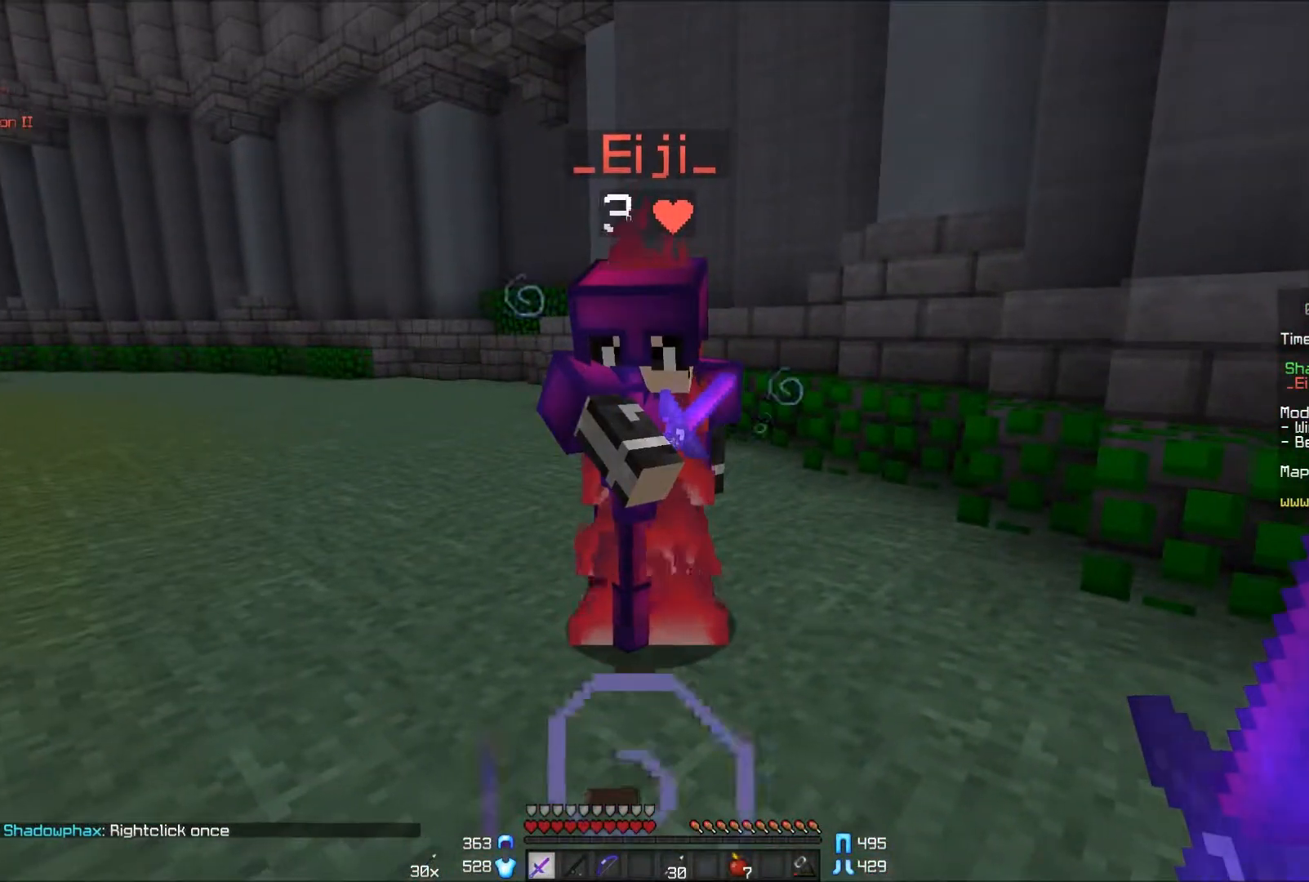
{"keys": [], "mouse": [], "events": []}
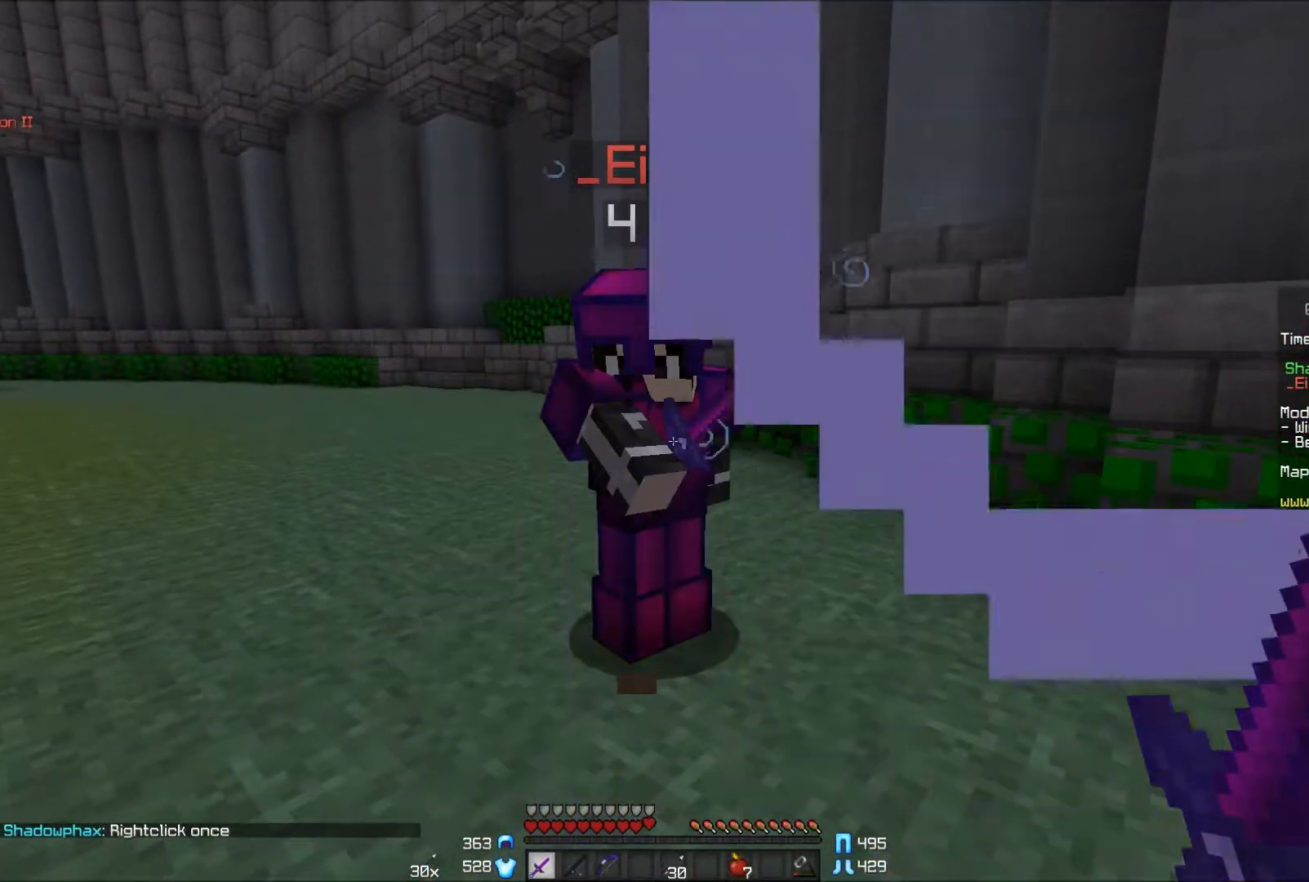
{"keys": [], "mouse": [], "events": []}
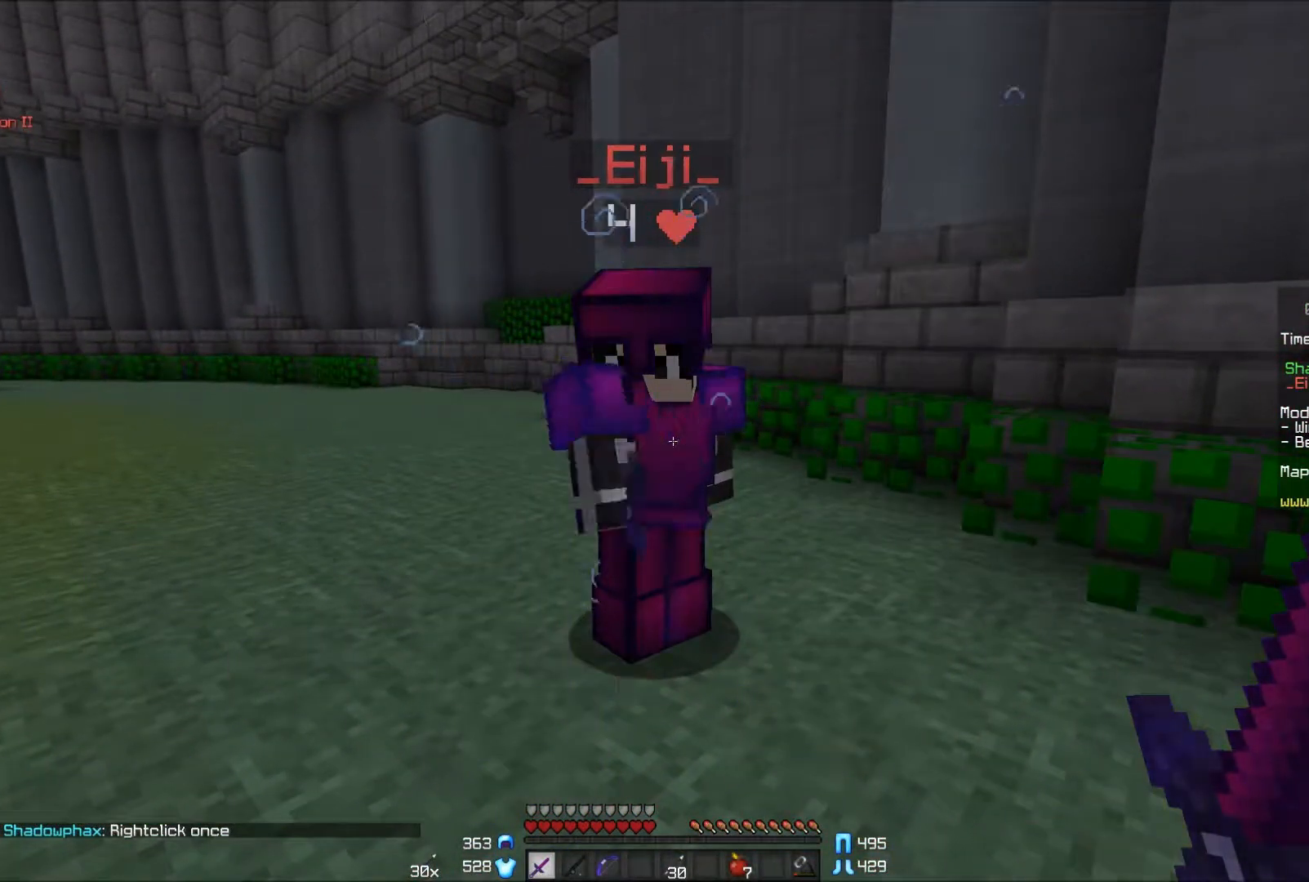
{"keys": [], "mouse": ["left"], "events": [[500, "mouse_left", "down"]]}
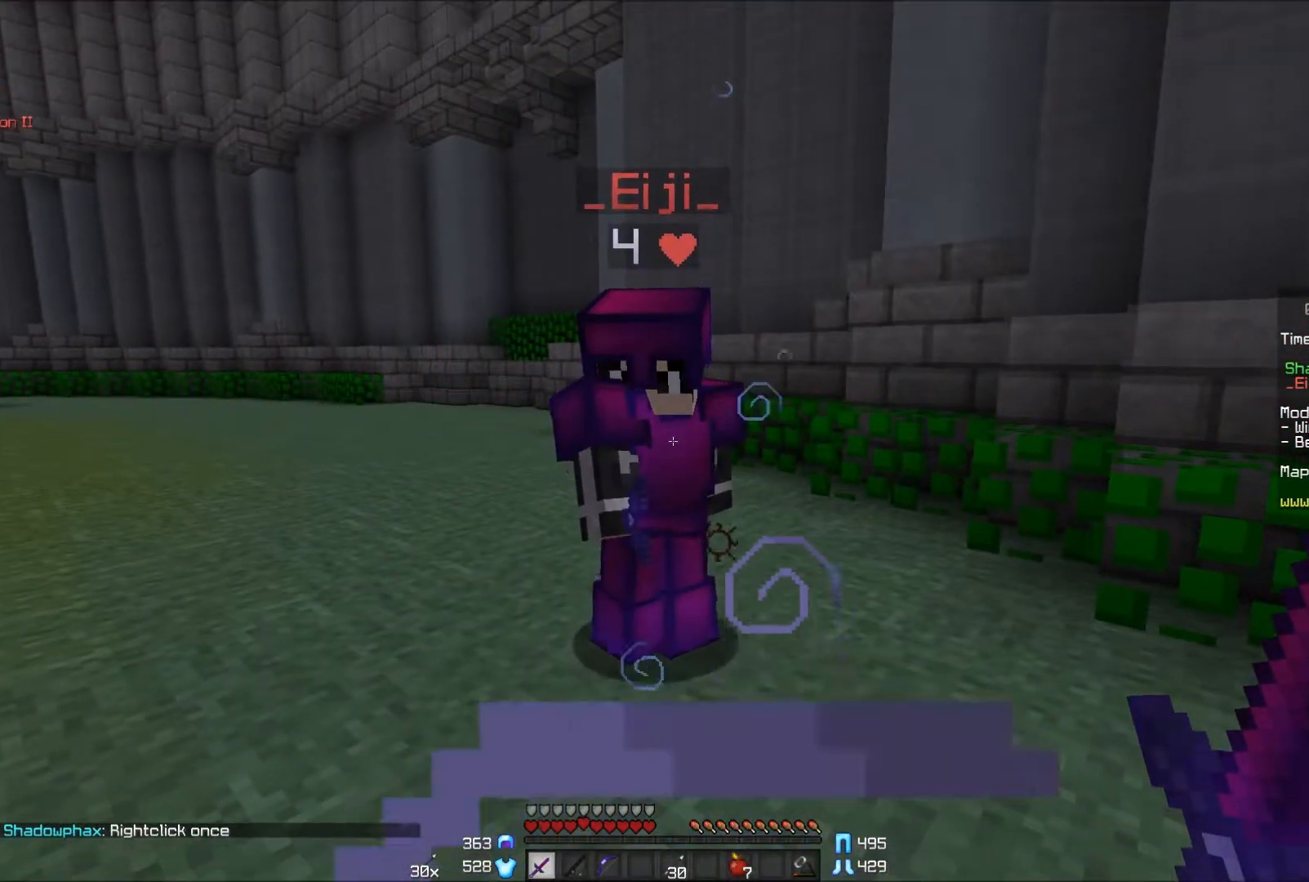
{"keys": [], "mouse": [], "events": [[100, "mouse_left", "up"]]}
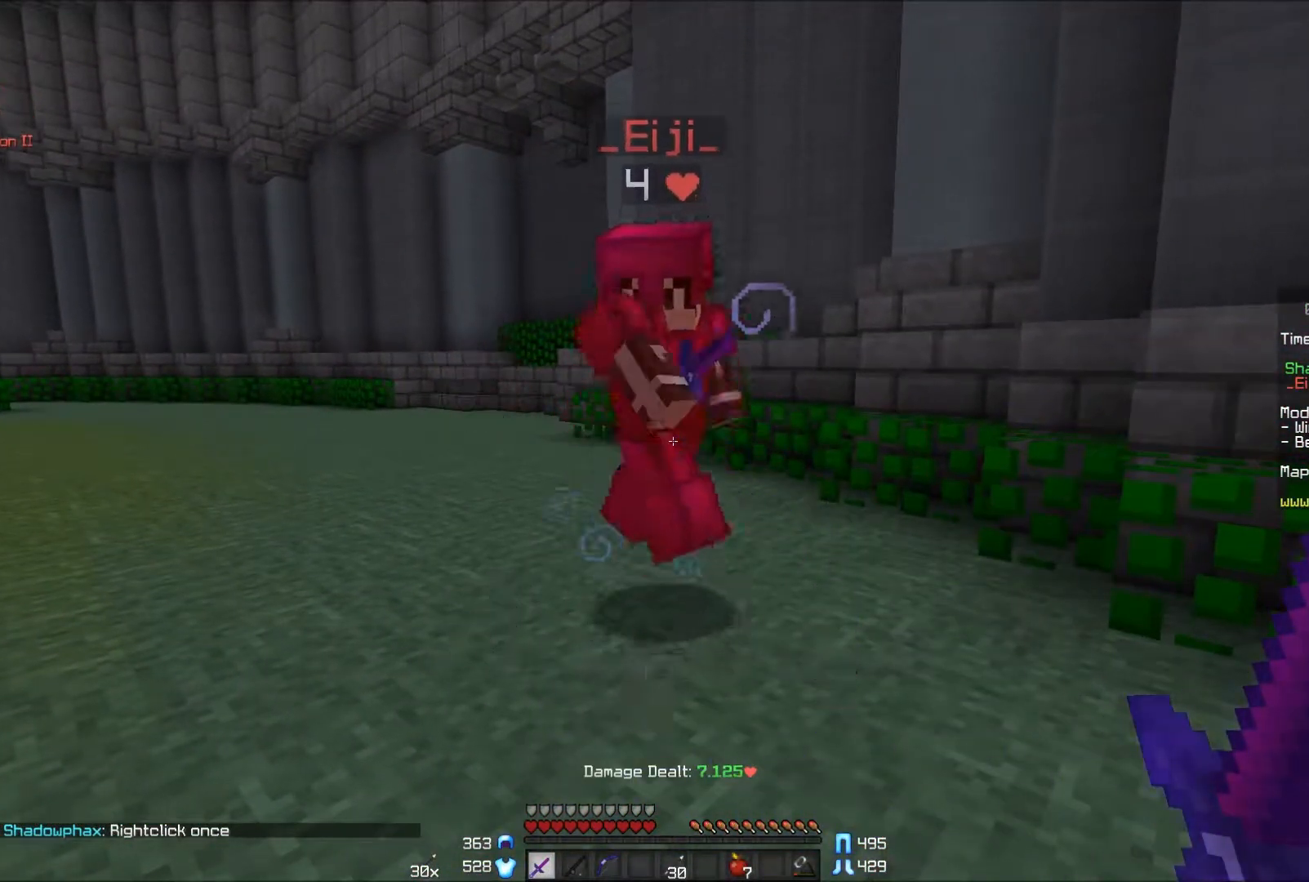
{"keys": [], "mouse": [], "events": []}
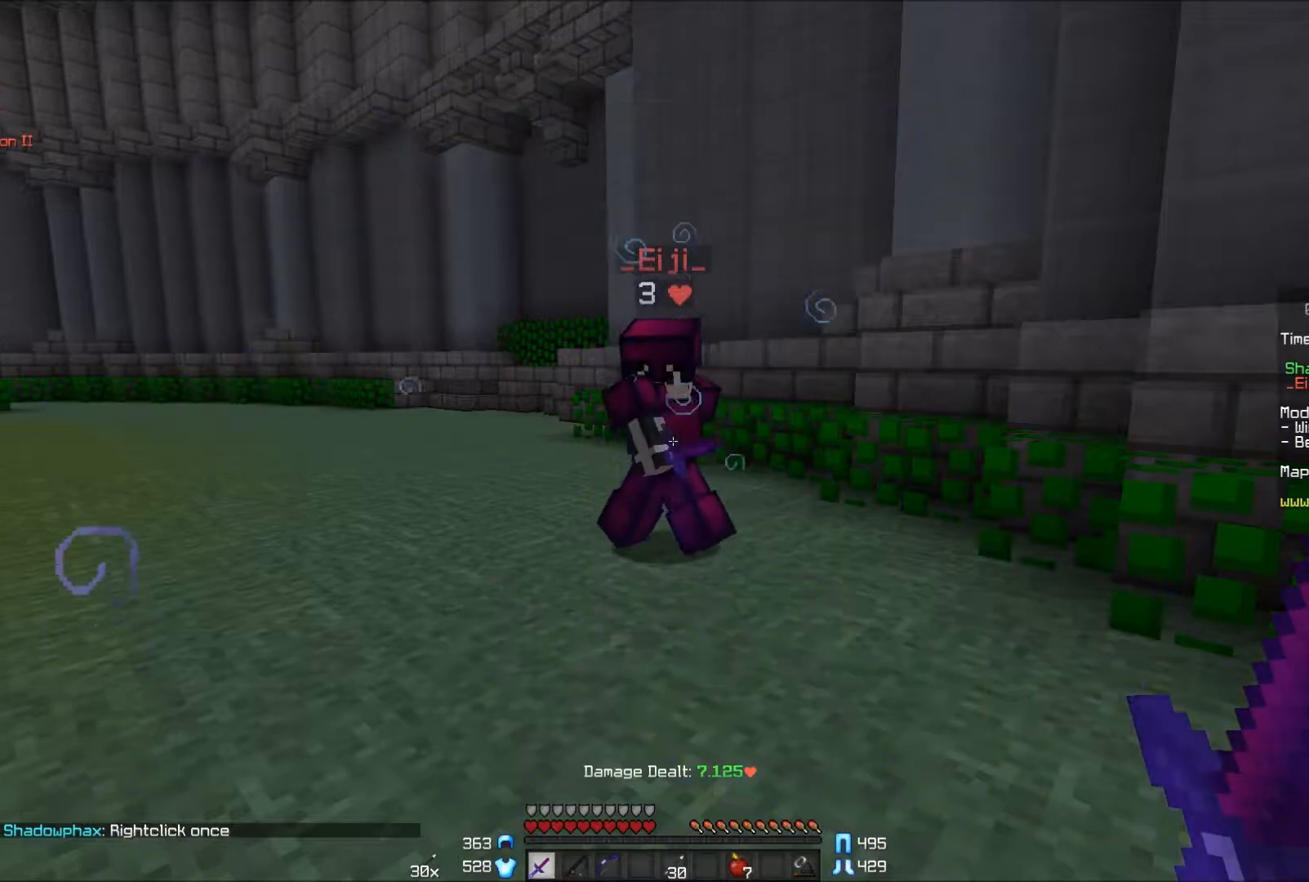
{"keys": [], "mouse": [], "events": []}
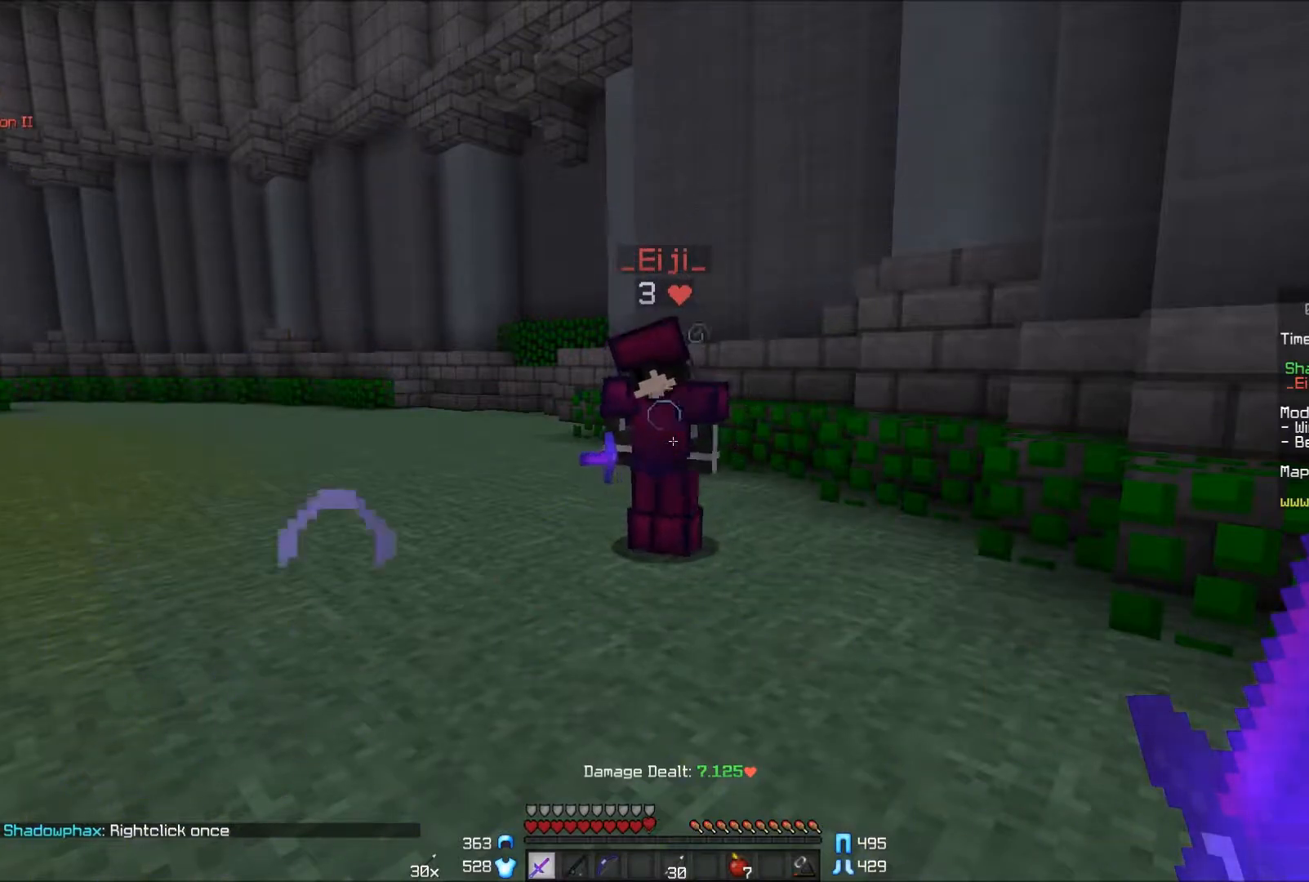
{"keys": ["a", "w"], "mouse": [], "events": [[350, "a", "down"], [400, "w", "down"]]}
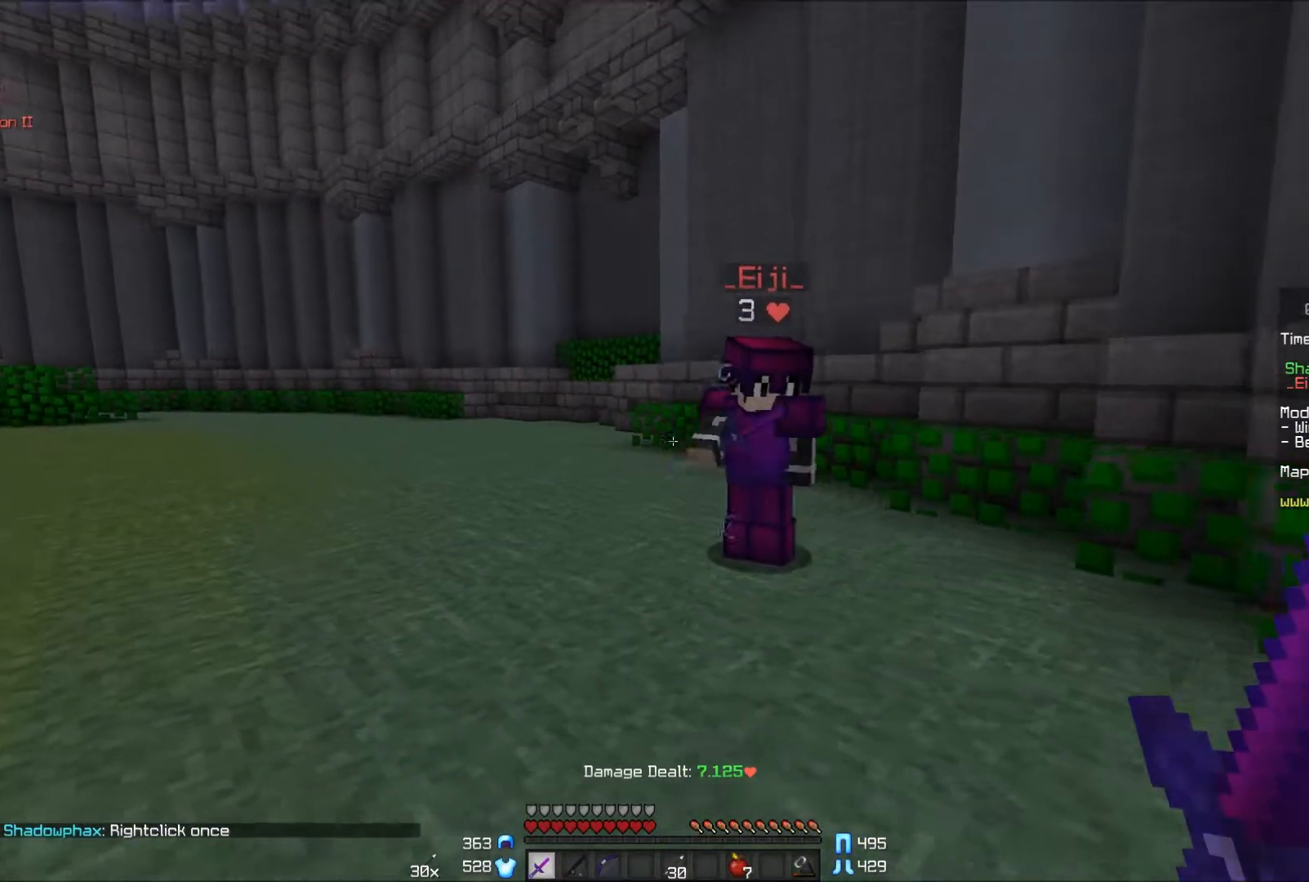
{"keys": ["a", "s"], "mouse": [], "events": [[100, "a", "up"], [100, "w", "up"], [150, "a", "down"], [350, "s", "down"]]}
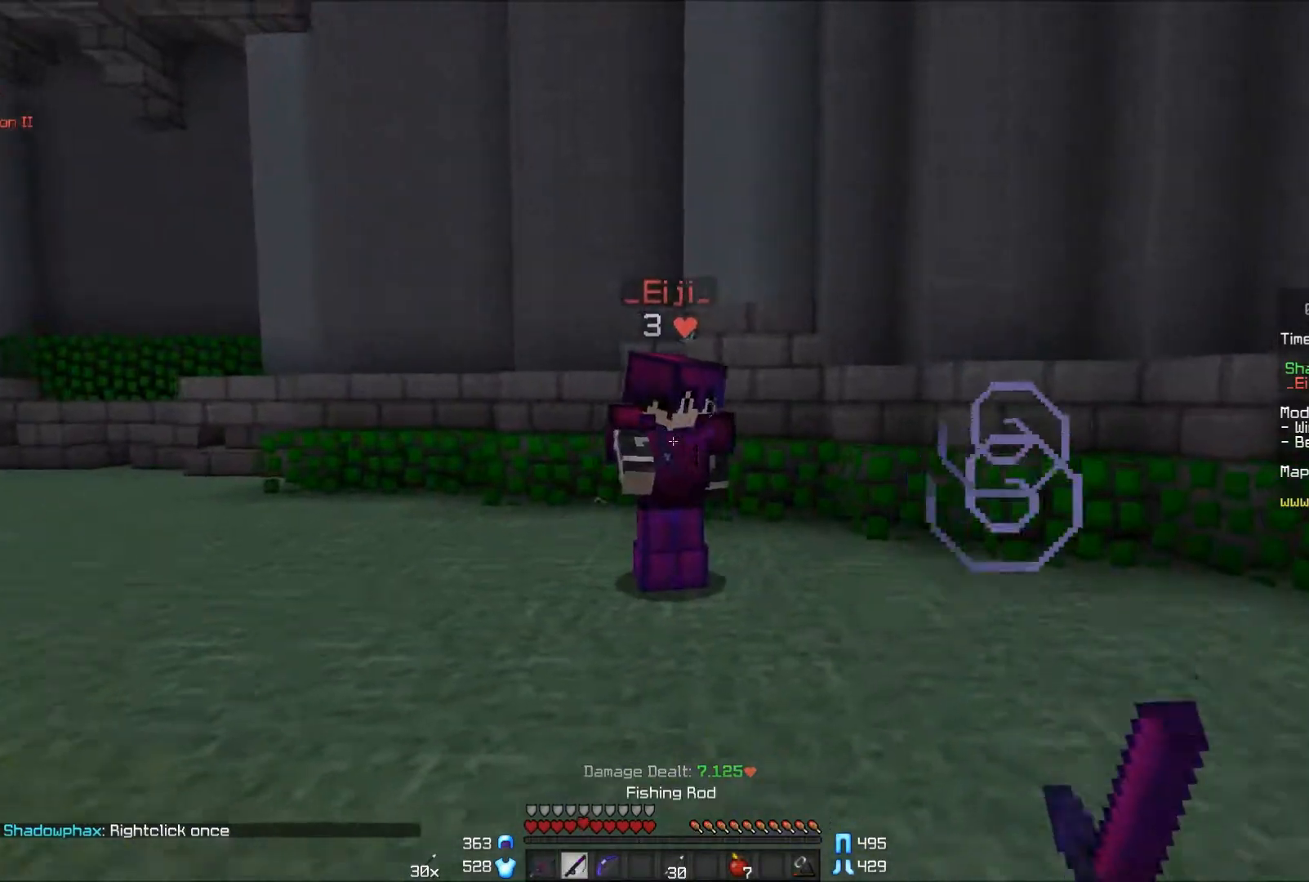
{"keys": ["a", "w"], "mouse": [], "events": [[100, "a", "up"], [100, "mouse_right", "down"], [150, "s", "up"], [250, "mouse_right", "up"], [400, "w", "down"], [500, "a", "down"]]}
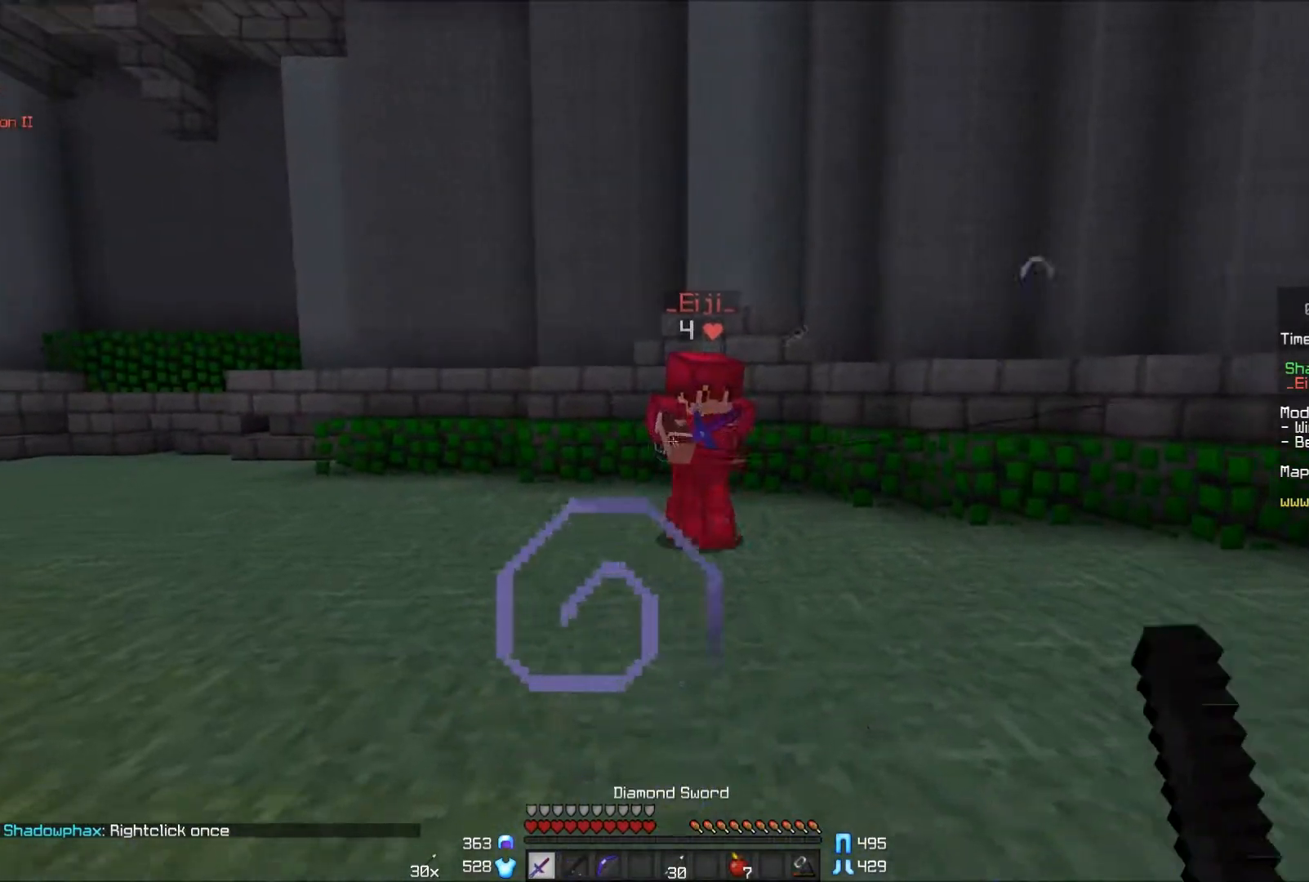
{"keys": ["w"], "mouse": [], "events": [[167, "a", "up"]]}
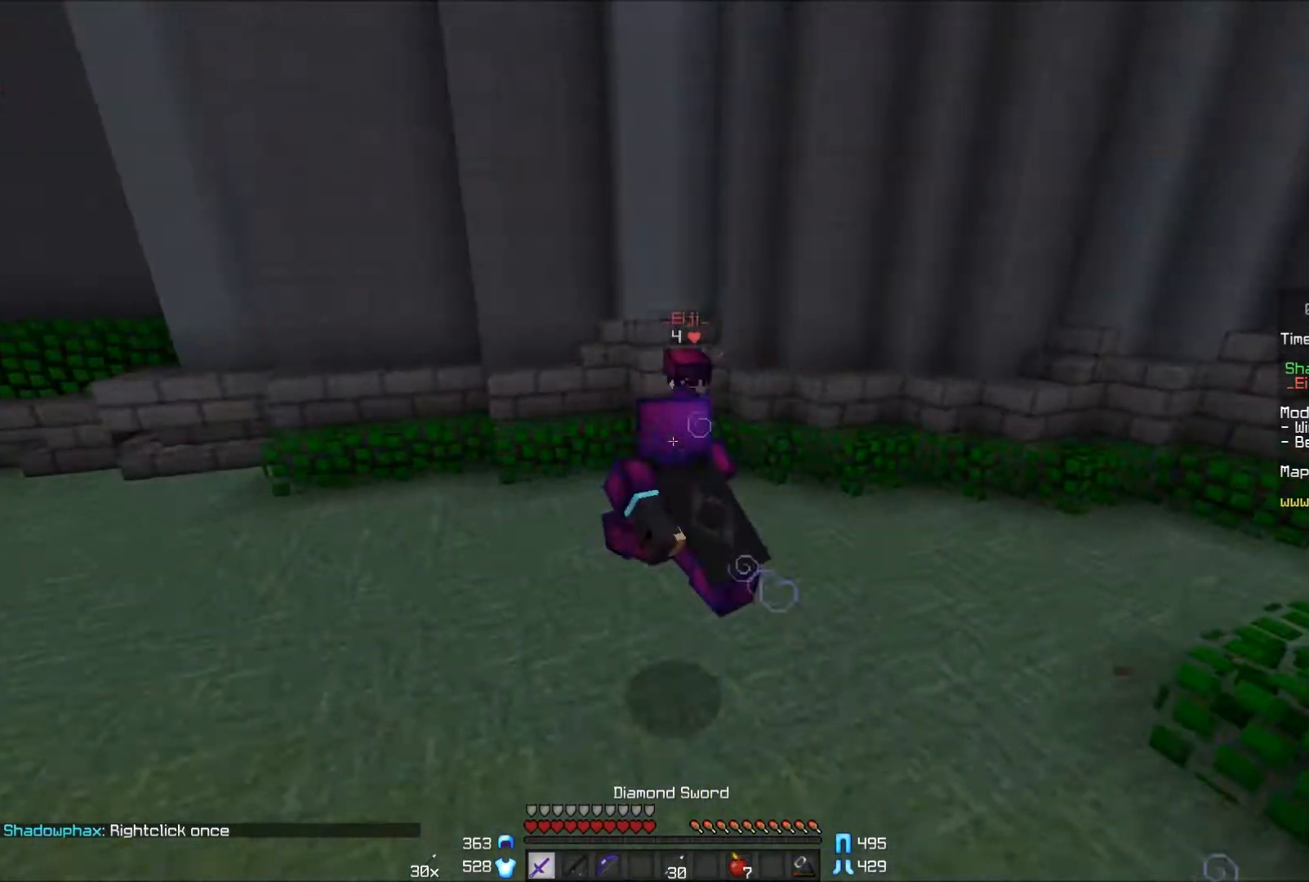
{"keys": [], "mouse": [], "events": [[150, "mouse_left", "down"], [200, "mouse_left", "up"], [300, "mouse_left", "down"], [400, "mouse_left", "up"], [400, "w", "up"], [467, "mouse_left", "down"], [500, "mouse_left", "up"]]}
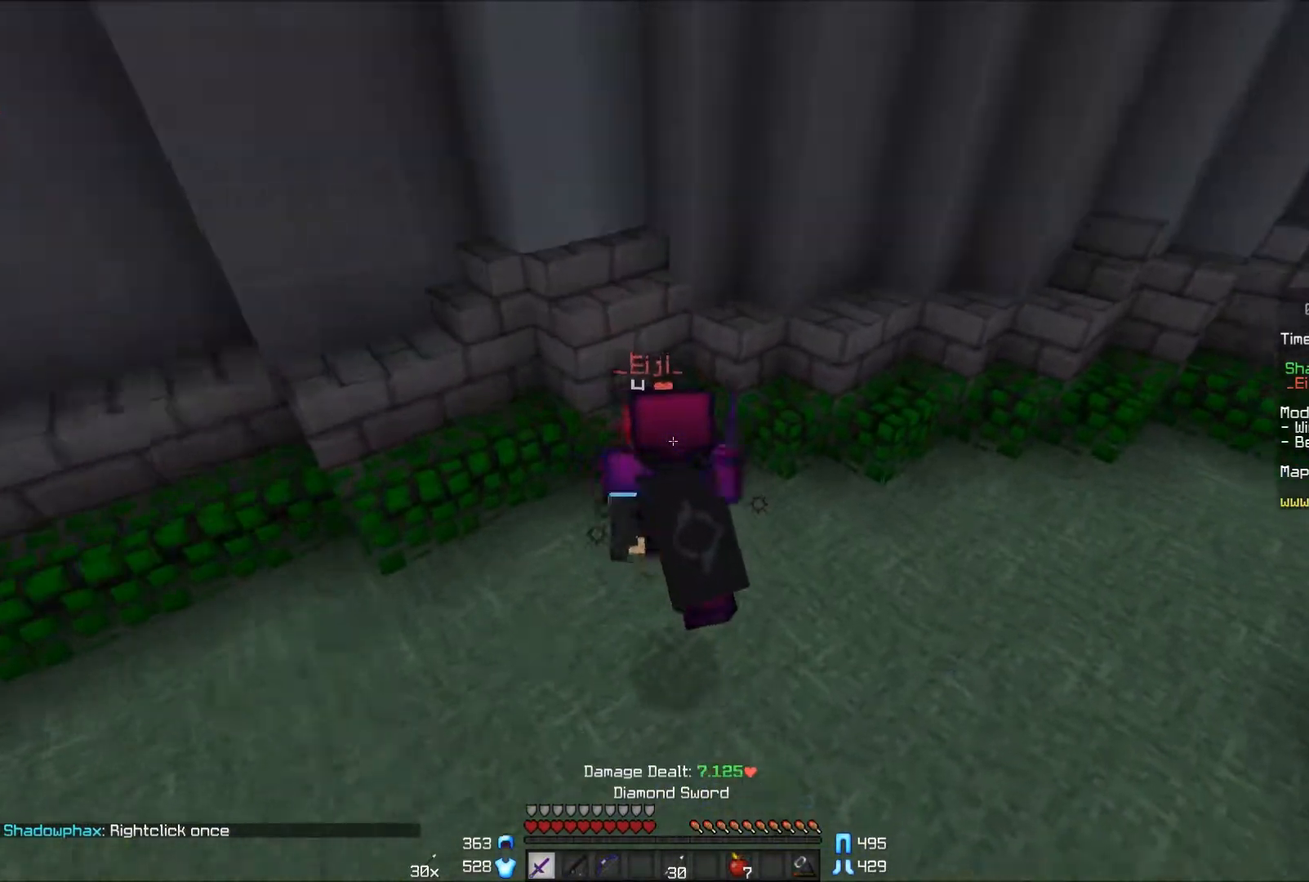
{"keys": ["d"], "mouse": [], "events": [[50, "mouse_left", "down"], [100, "mouse_left", "up"], [150, "mouse_left", "down"], [250, "mouse_left", "up"], [300, "mouse_left", "down"], [350, "d", "down"], [350, "mouse_left", "up"], [400, "mouse_left", "down"], [500, "mouse_left", "up"]]}
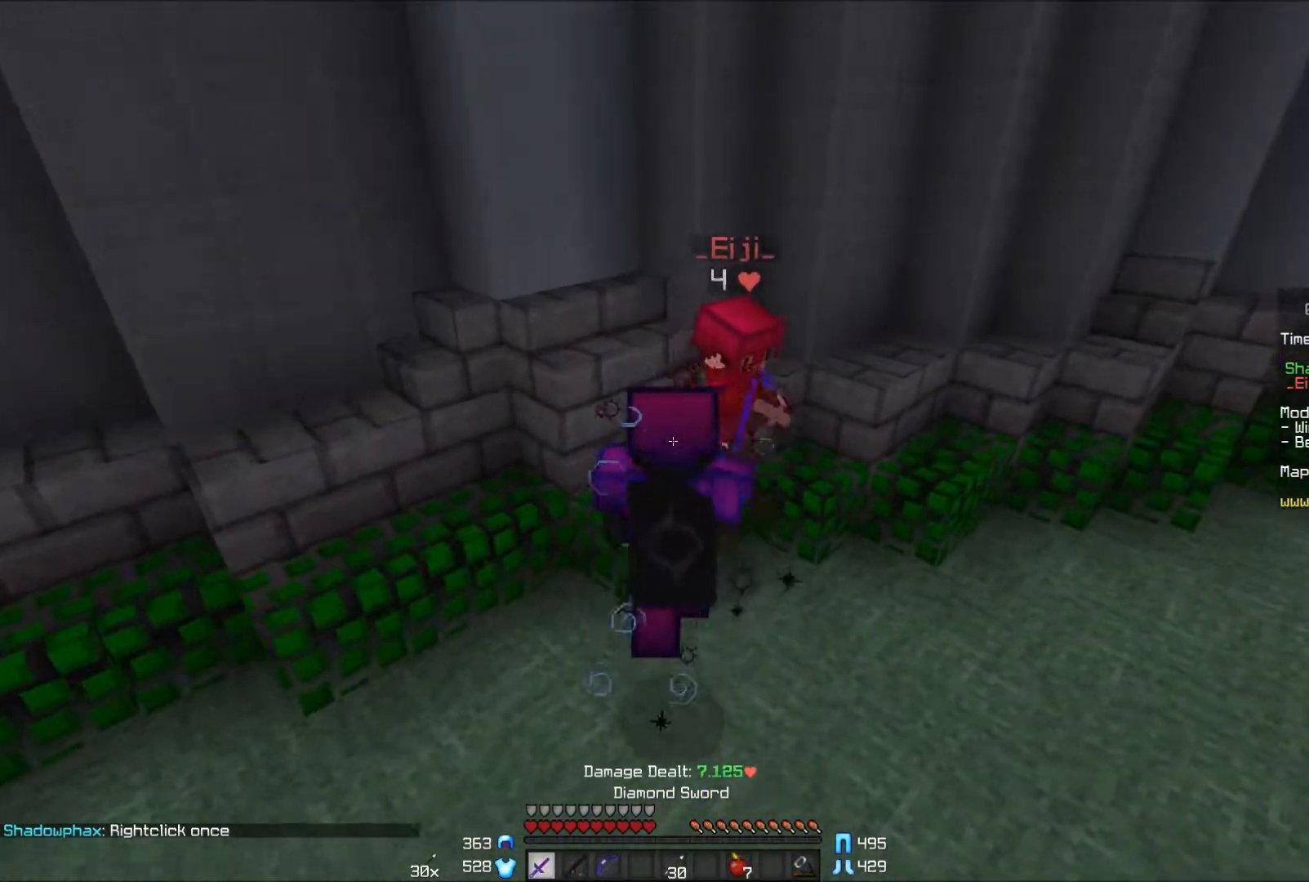
{"keys": [], "mouse": [], "events": [[50, "mouse_left", "down"], [100, "mouse_left", "up"], [150, "mouse_left", "down"], [200, "w", "down"], [250, "mouse_left", "up"], [300, "mouse_left", "down"], [350, "mouse_left", "up"], [350, "w", "up"], [400, "mouse_left", "down"], [450, "d", "up"], [500, "mouse_left", "up"]]}
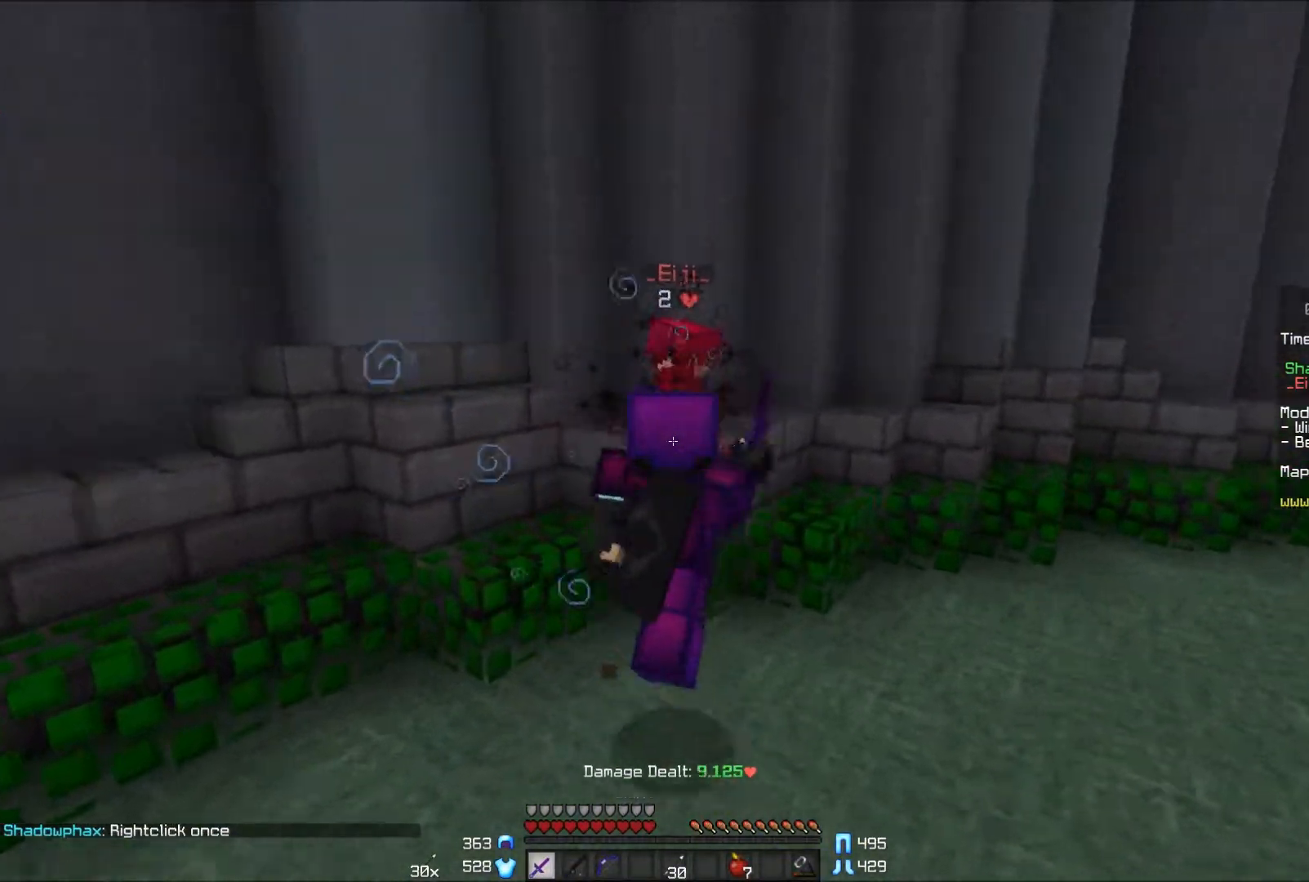
{"keys": [], "mouse": [], "events": [[50, "mouse_left", "down"], [100, "w", "down"], [150, "d", "down"], [150, "mouse_left", "up"], [200, "mouse_left", "down"], [250, "d", "up"], [250, "mouse_left", "up"], [250, "w", "up"], [317, "mouse_left", "down"], [400, "mouse_left", "up"], [450, "mouse_left", "down"], [500, "mouse_left", "up"]]}
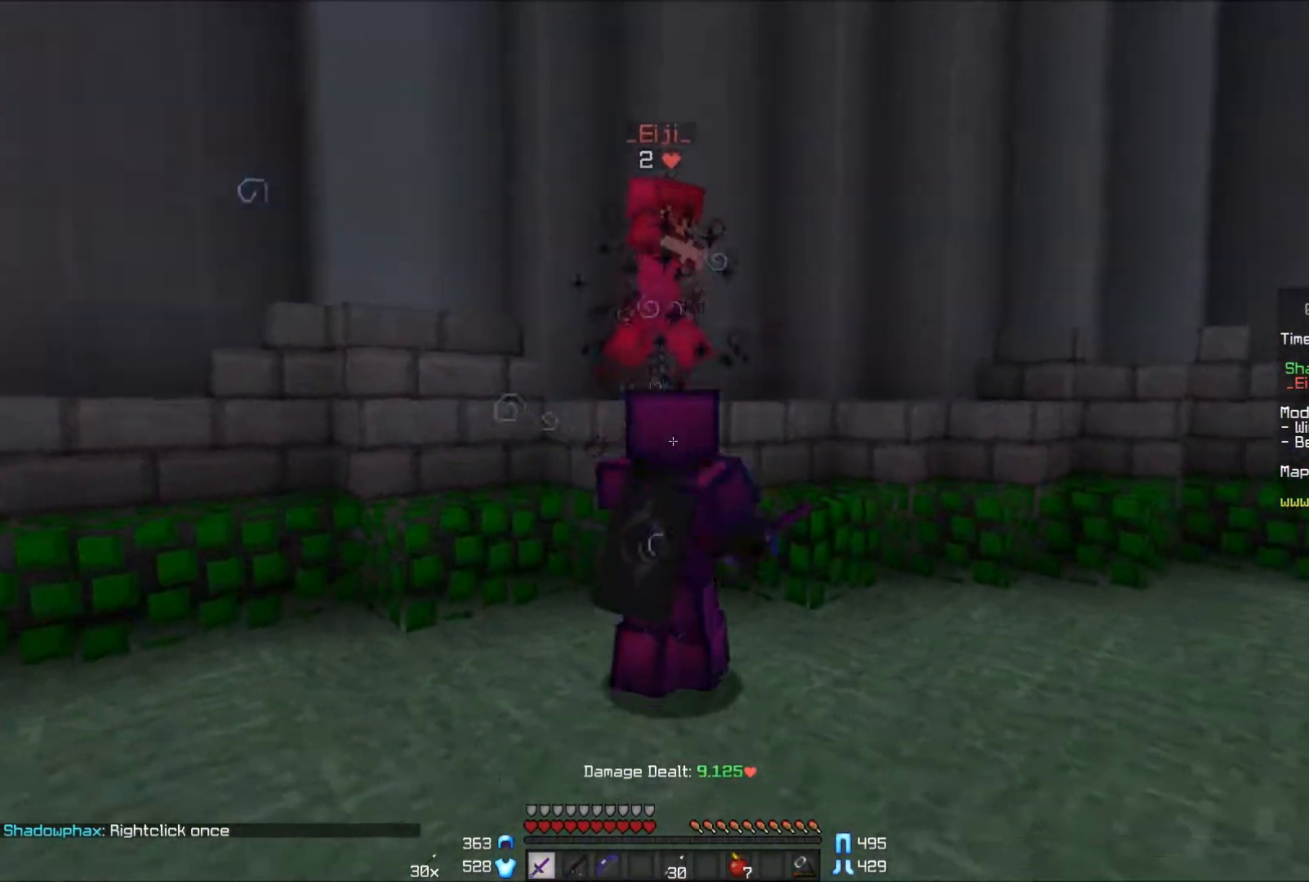
{"keys": [], "mouse": ["left"], "events": [[50, "d", "down"], [50, "mouse_left", "down"], [50, "w", "down"], [150, "d", "up"], [150, "mouse_left", "up"], [200, "mouse_left", "down"], [200, "w", "up"], [300, "mouse_left", "up"], [350, "mouse_left", "down"], [400, "mouse_left", "up"], [450, "mouse_left", "down"]]}